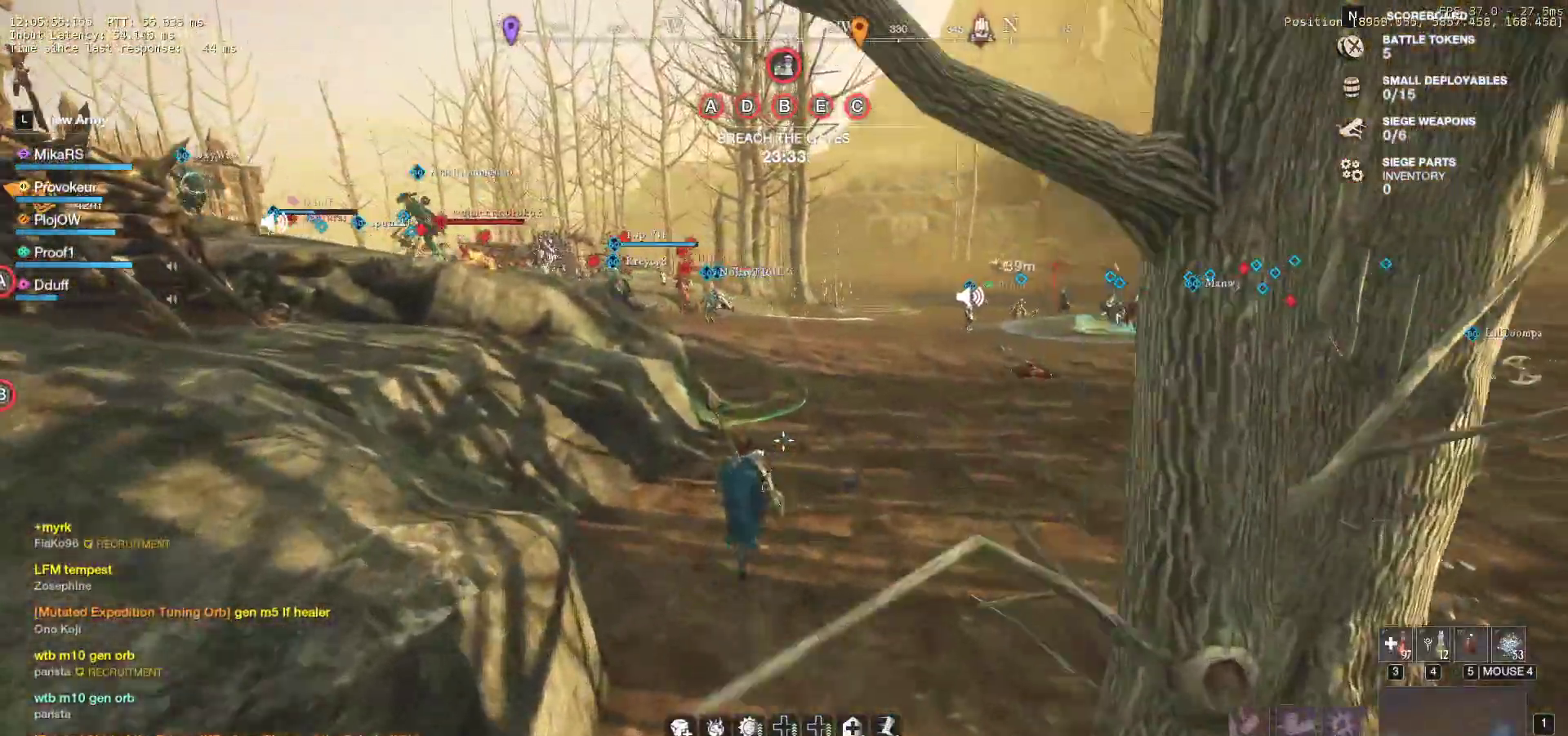
Gameplay with keyboard and mouse; each line is a JSON object with the keys and mouse buttons held at the frame after it. "events" lists presses ("down") and releases ("up") of "a", "ctrl", "d", "e", "f", "q", "r", "s", "shift", "space", "tab", "w", "mouse_left", "mouse_wheel", "mouse_right", "mouse_mb4" and "mouse_mb5" between this image and that frame as [ms after this image, input, new state], when the widget could be followed in between. "mouse_left", "mouse_wheel", "mouse_right", "mouse_mb4", "mouse_mb5" = the "left", "wheel", "right", "mb4", "mb5" buttons of the "mouse" list. No other keys are recorded. "wheel" means that the mouse wheel is clicked or scrolled. Mouse movement is not recorded.
{"keys": ["w"], "mouse": [], "events": [[150, "space", "down"], [200, "space", "up"]]}
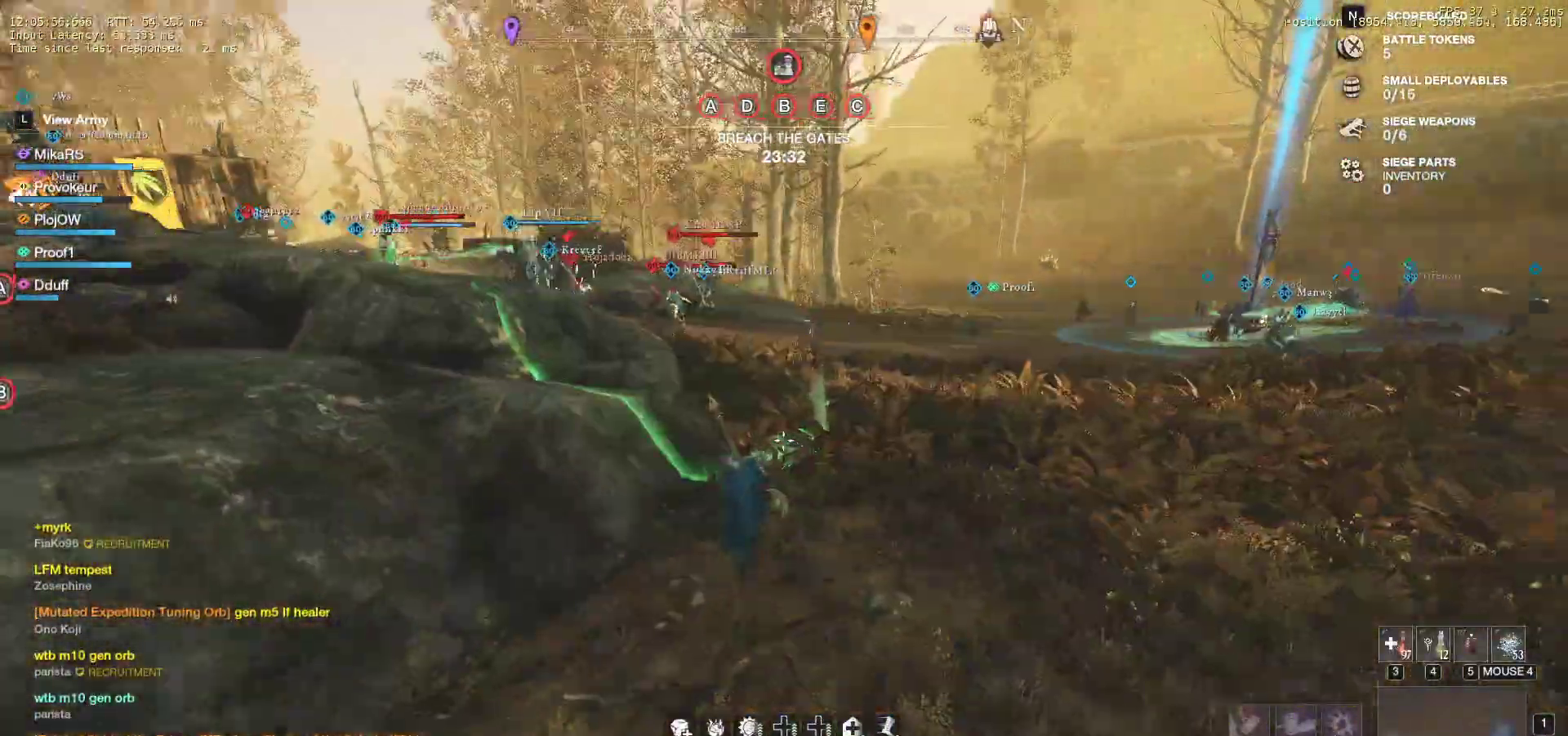
{"keys": ["d", "w"], "mouse": [], "events": [[83, "d", "down"]]}
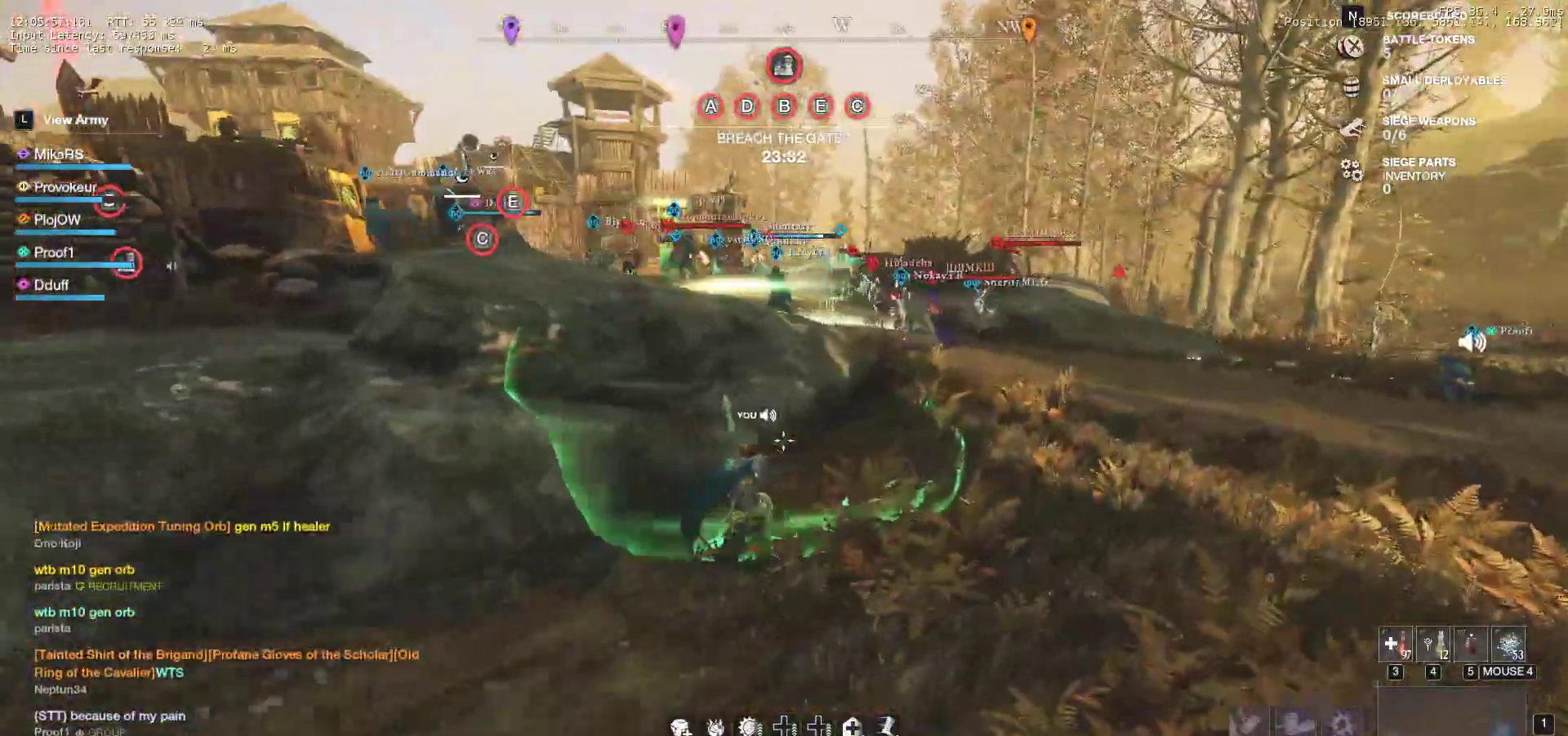
{"keys": ["d", "w"], "mouse": [], "events": []}
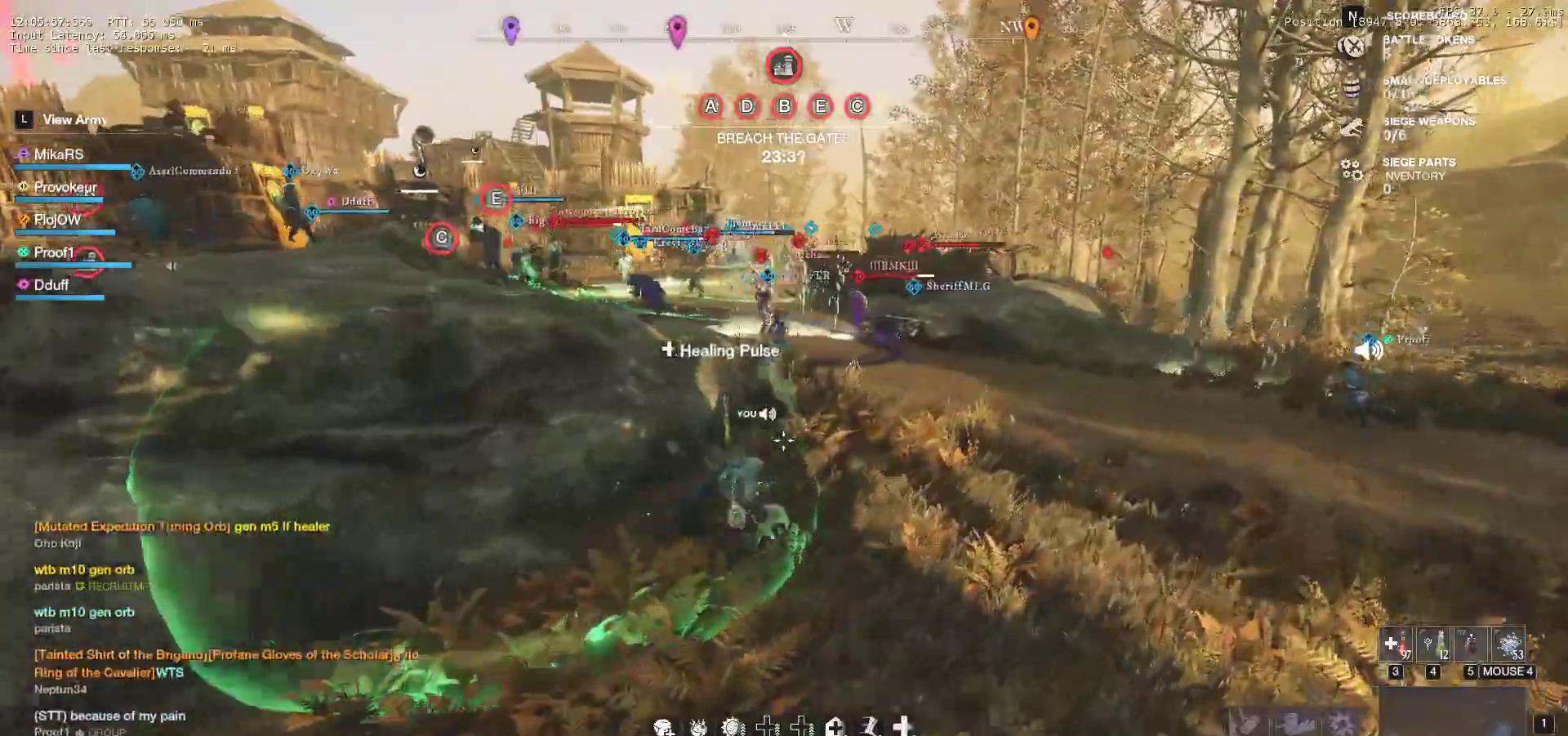
{"keys": ["w"], "mouse": [], "events": [[100, "d", "up"], [333, "d", "down"], [500, "d", "up"]]}
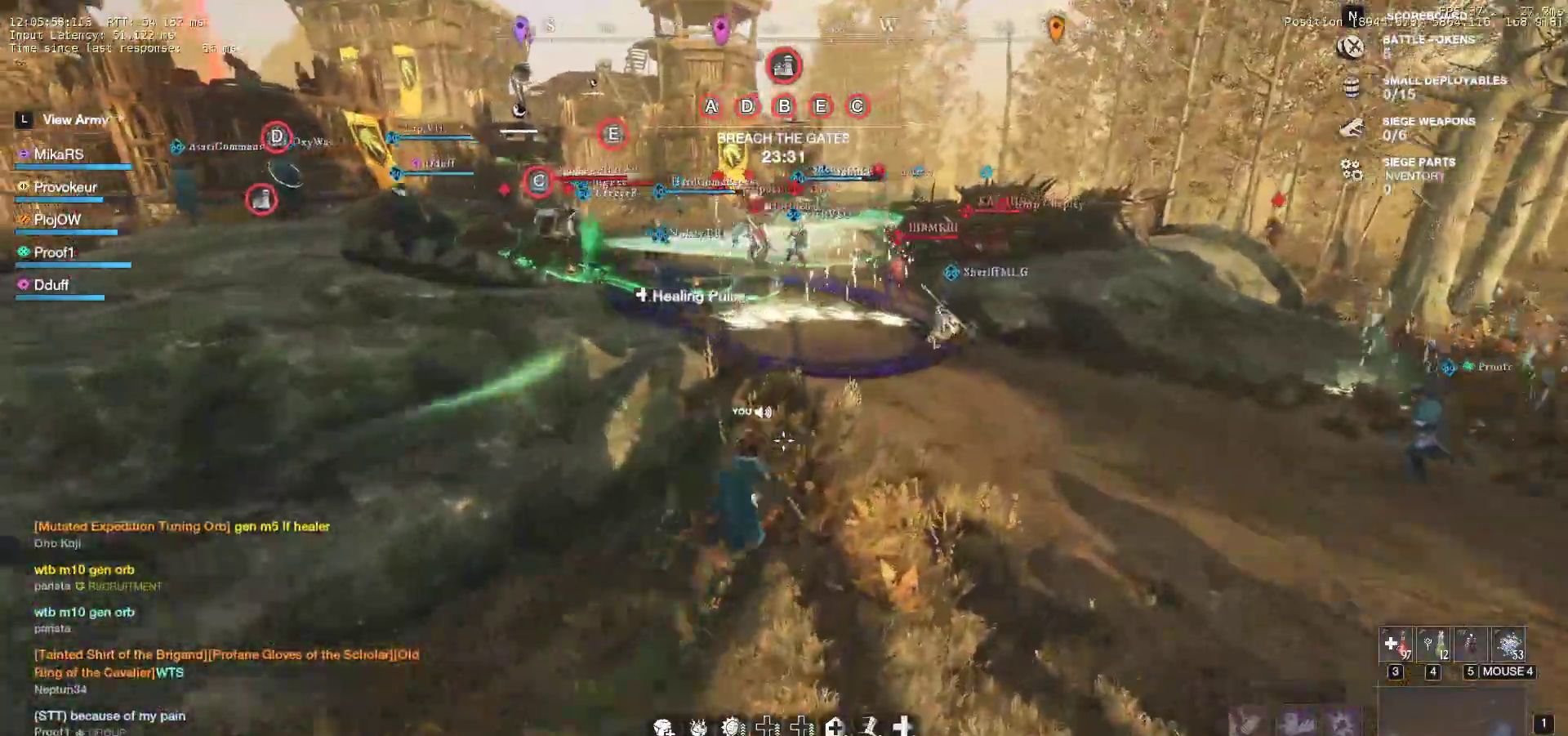
{"keys": ["w"], "mouse": [], "events": []}
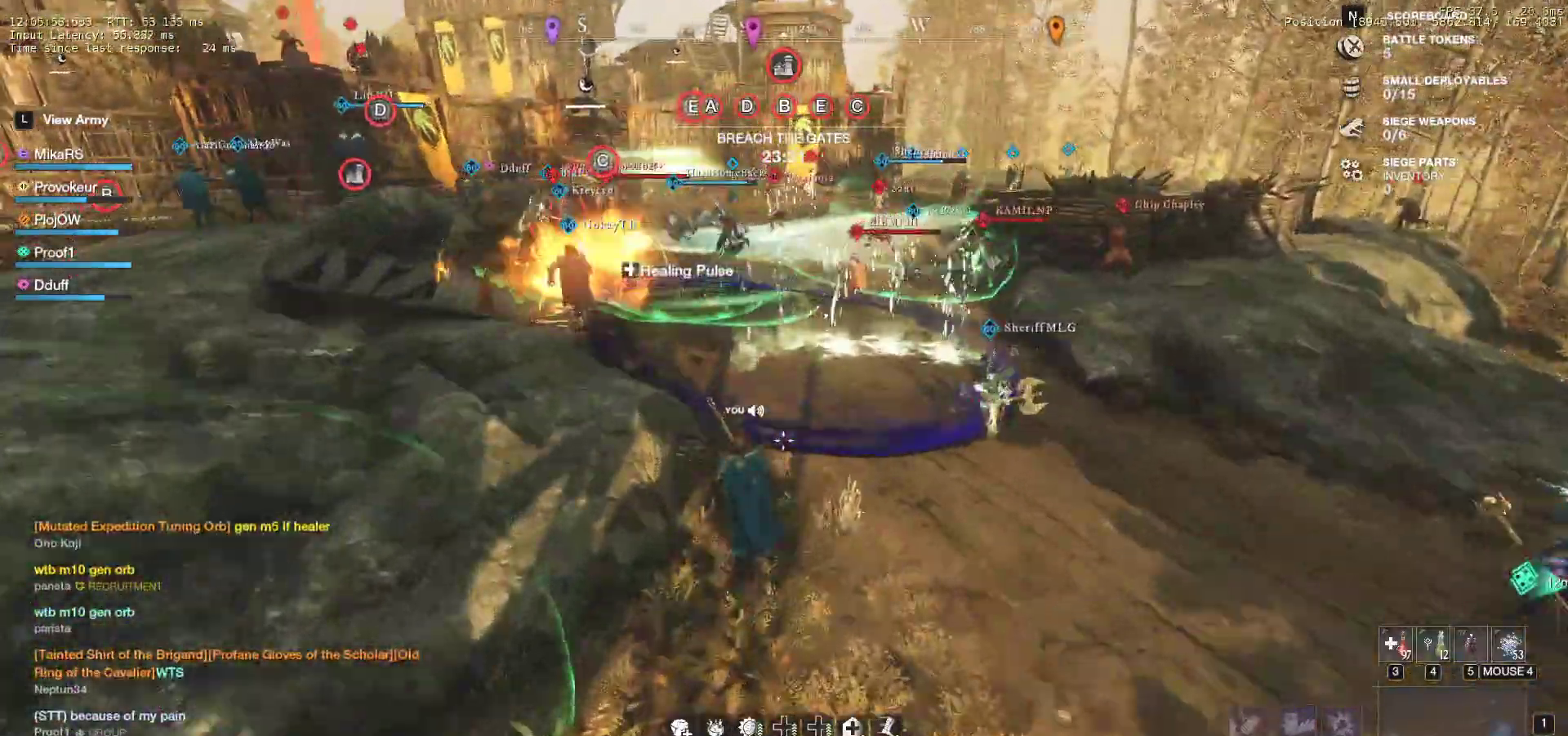
{"keys": ["a", "w"], "mouse": [], "events": [[100, "a", "down"], [283, "ctrl", "down"], [367, "ctrl", "up"]]}
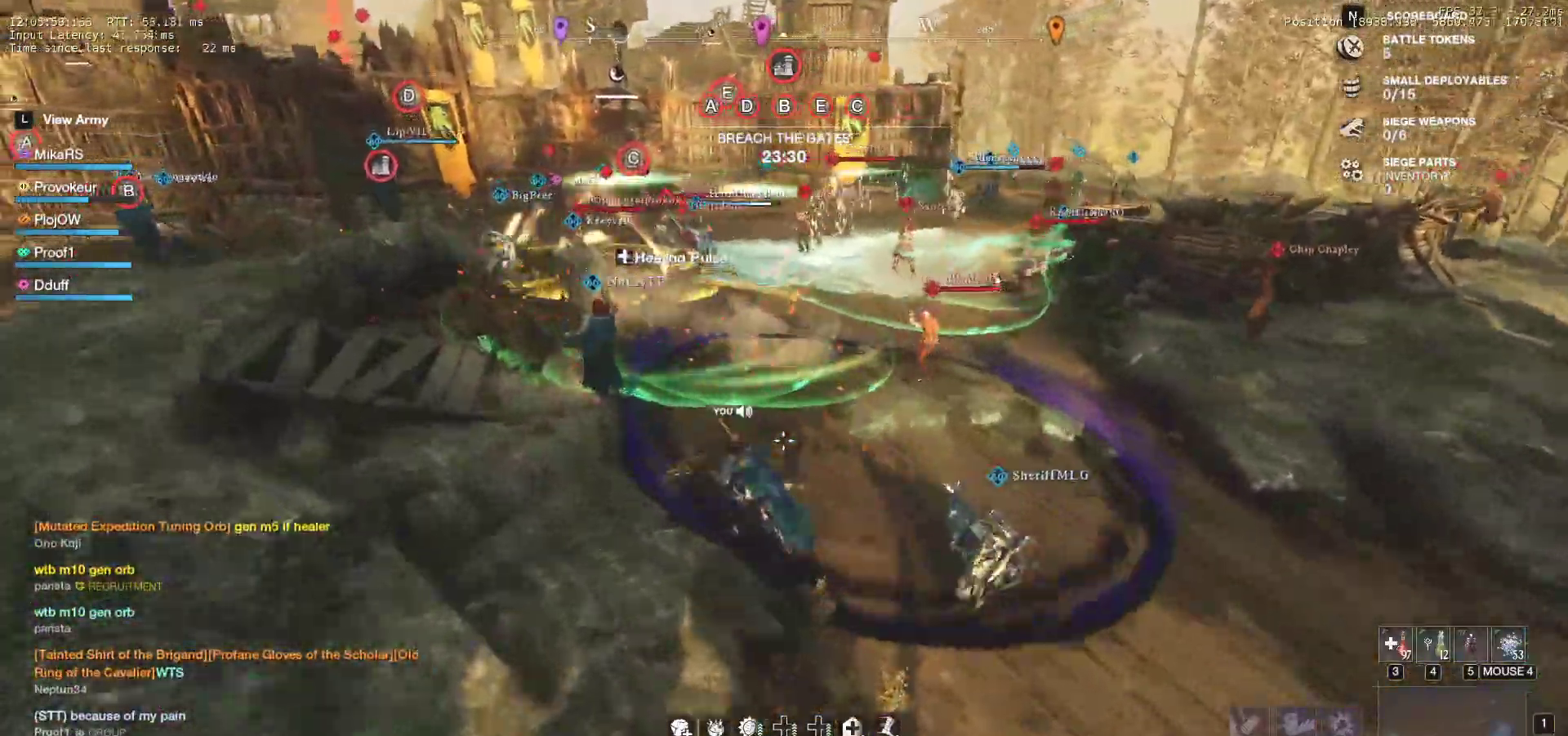
{"keys": ["w"], "mouse": [], "events": [[67, "a", "up"]]}
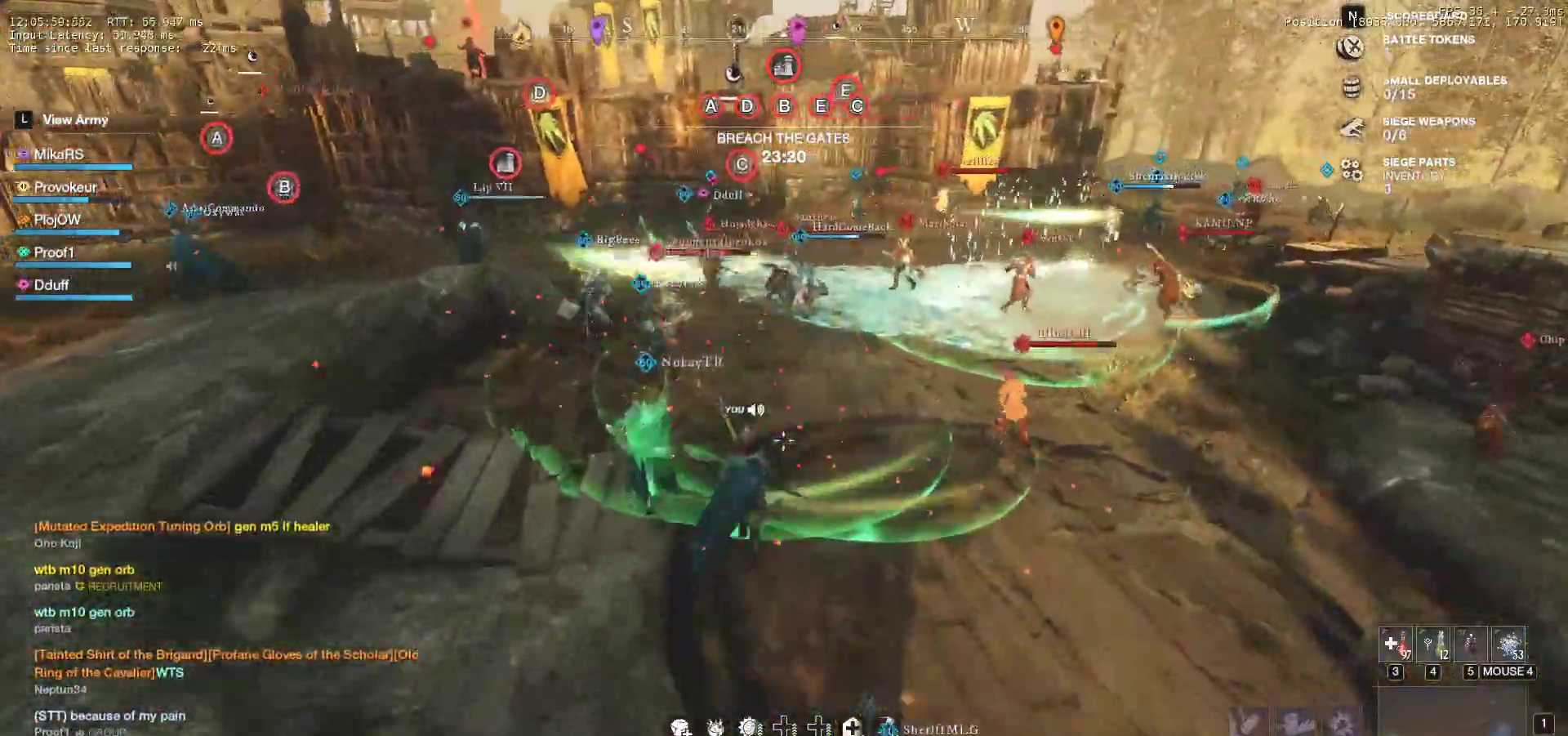
{"keys": ["d", "w"], "mouse": [], "events": [[67, "d", "down"]]}
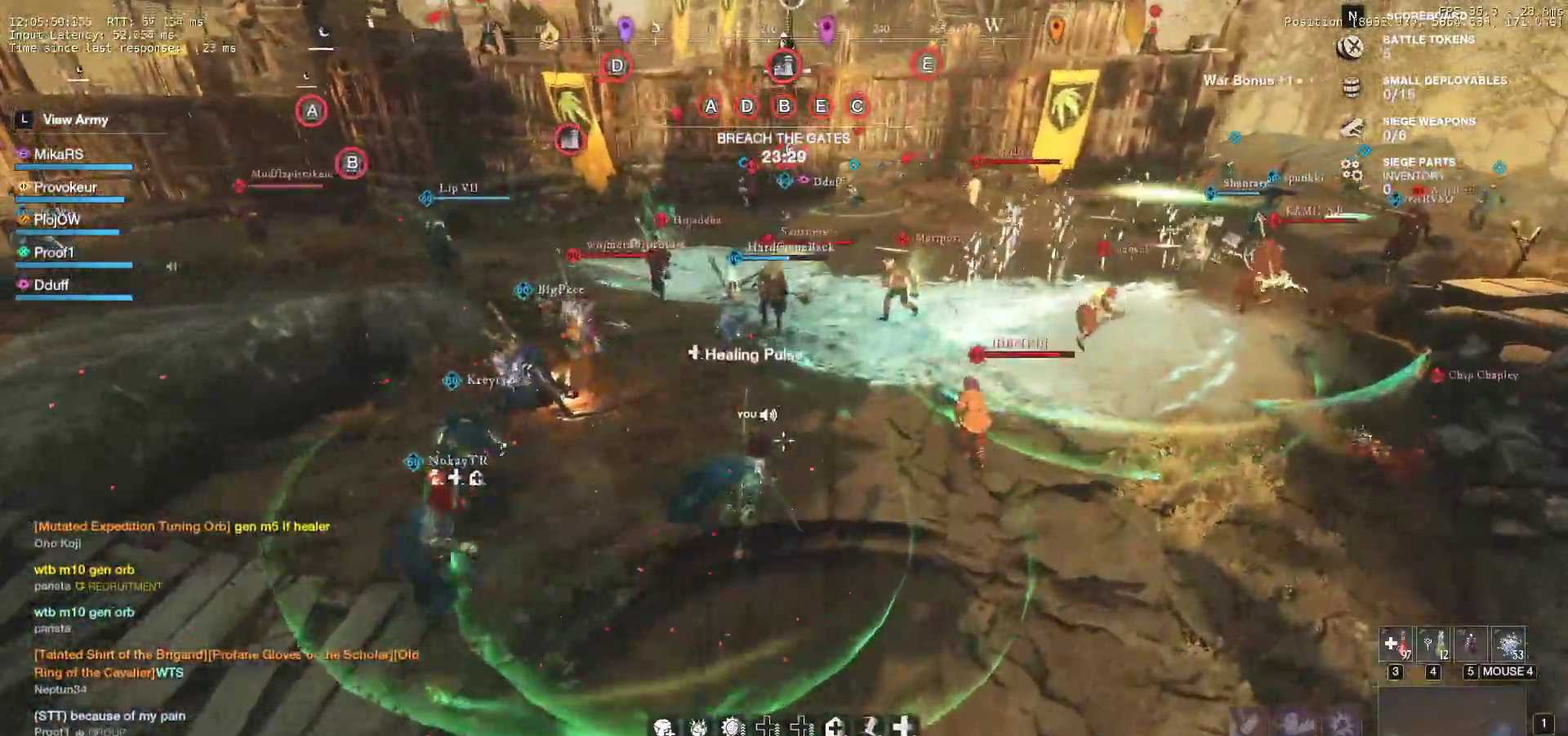
{"keys": ["w"], "mouse": [], "events": [[17, "d", "up"], [150, "mouse_wheel", "down"], [250, "mouse_wheel", "up"]]}
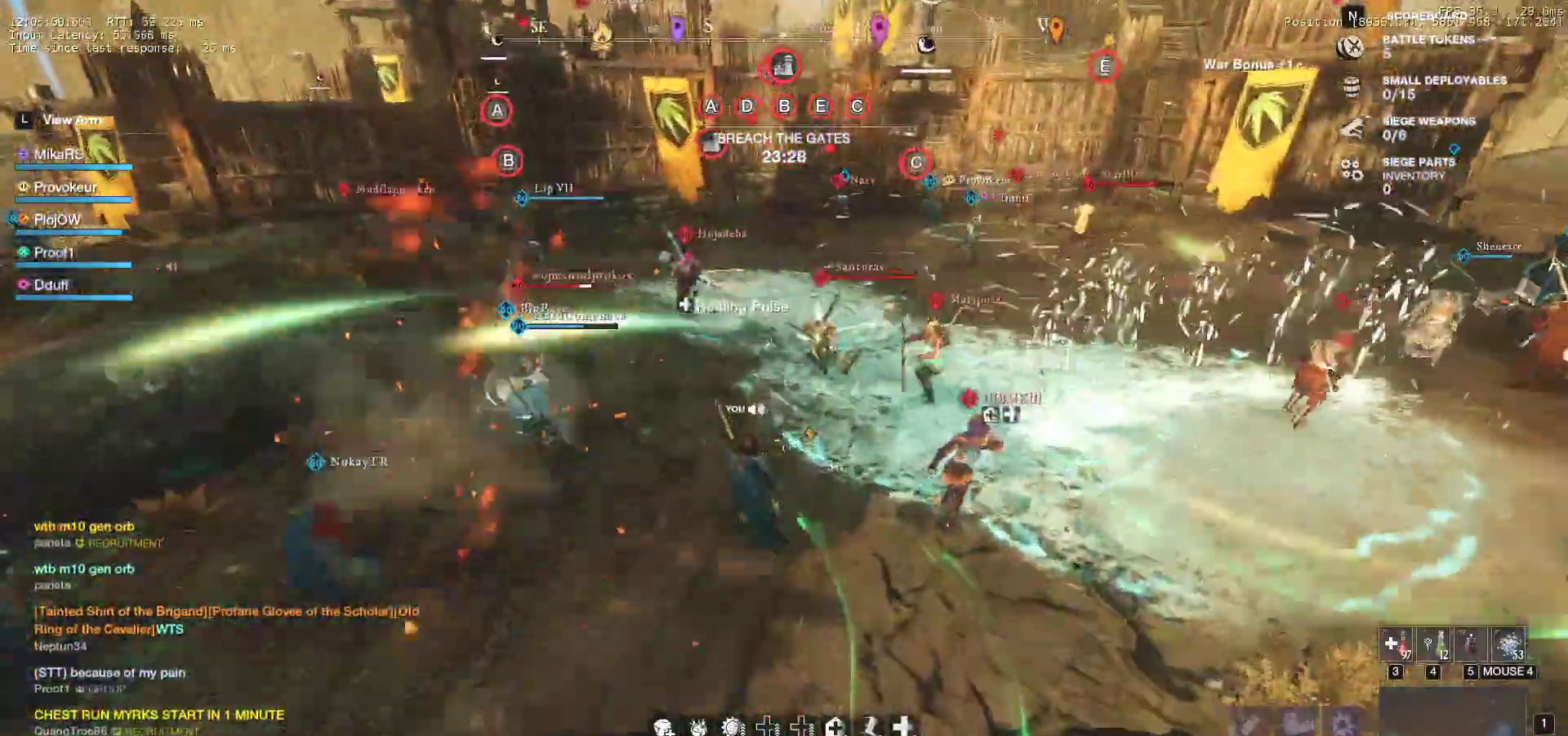
{"keys": ["a", "shift", "w"], "mouse": [], "events": [[167, "a", "down"], [400, "shift", "down"]]}
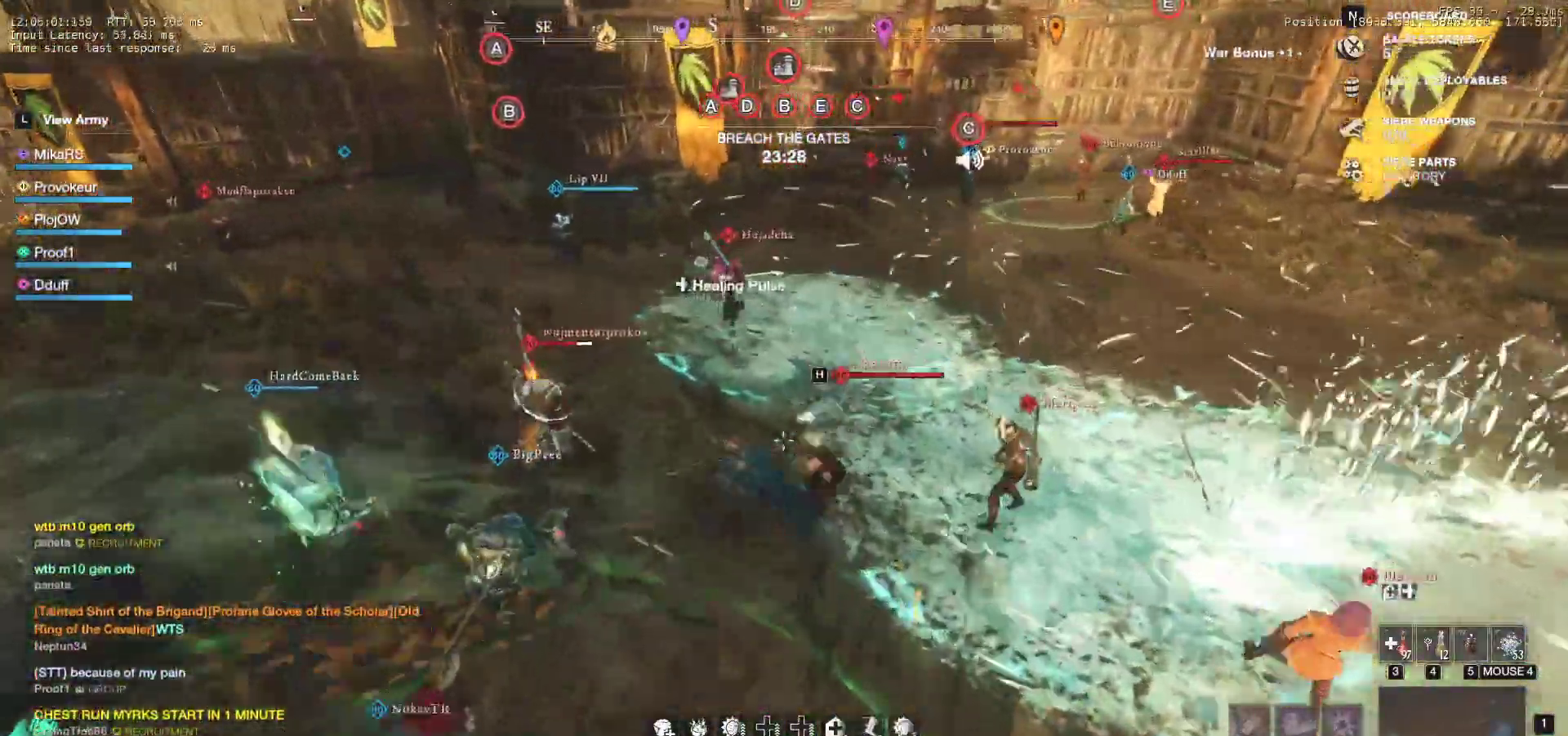
{"keys": ["w"], "mouse": [], "events": [[67, "shift", "up"], [183, "a", "up"]]}
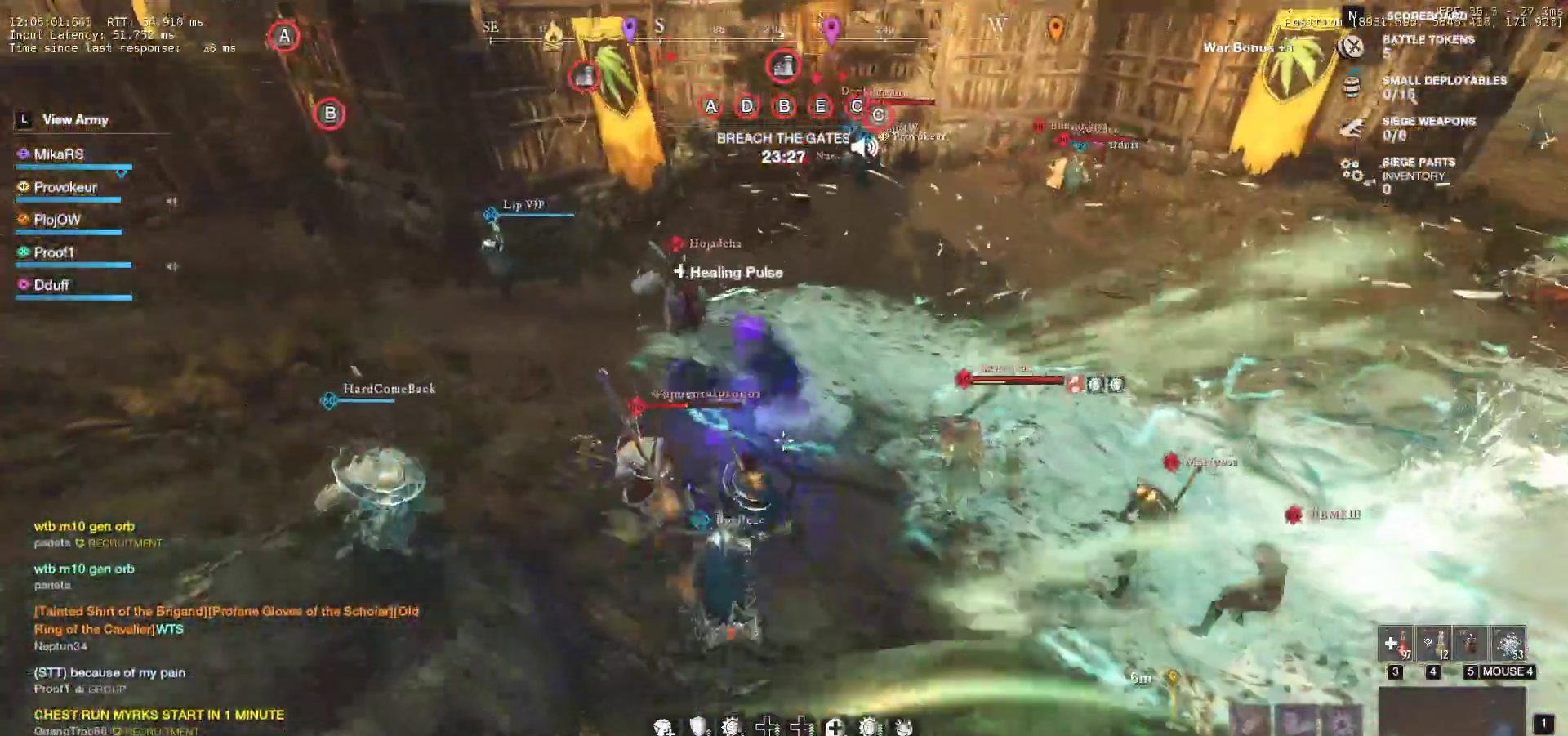
{"keys": ["q", "w"], "mouse": ["left"], "events": [[300, "q", "down"], [400, "q", "up"], [450, "q", "down"], [500, "mouse_left", "down"]]}
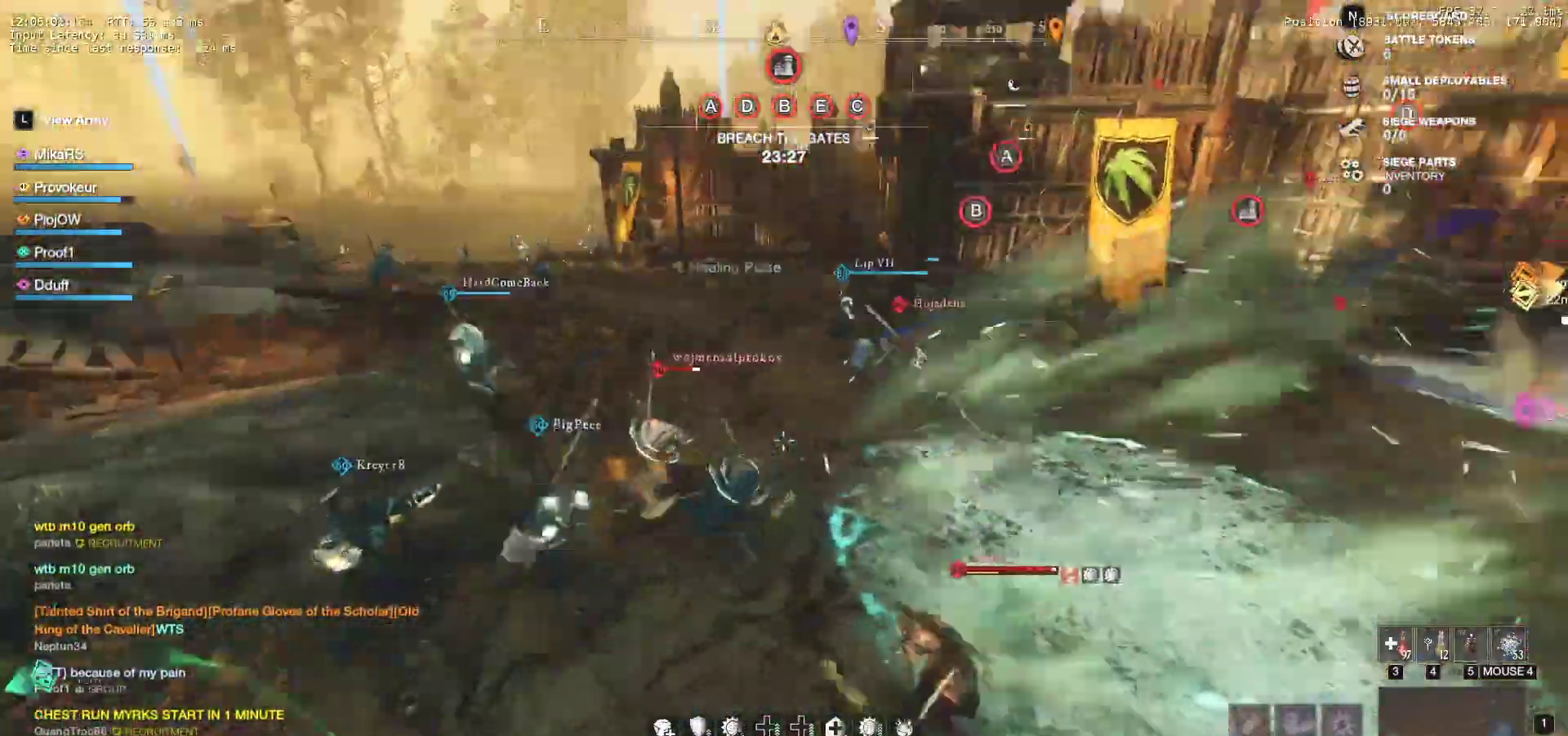
{"keys": [], "mouse": ["left"], "events": [[50, "q", "up"], [50, "w", "up"], [83, "q", "down"], [83, "w", "down"], [100, "mouse_left", "up"], [150, "mouse_left", "down"], [183, "q", "up"], [183, "w", "up"], [233, "q", "down"], [233, "w", "down"], [250, "mouse_left", "up"], [317, "mouse_left", "down"], [317, "q", "up"], [317, "w", "up"], [367, "q", "down"], [367, "w", "down"], [400, "mouse_left", "up"], [467, "q", "up"], [467, "w", "up"], [483, "mouse_left", "down"]]}
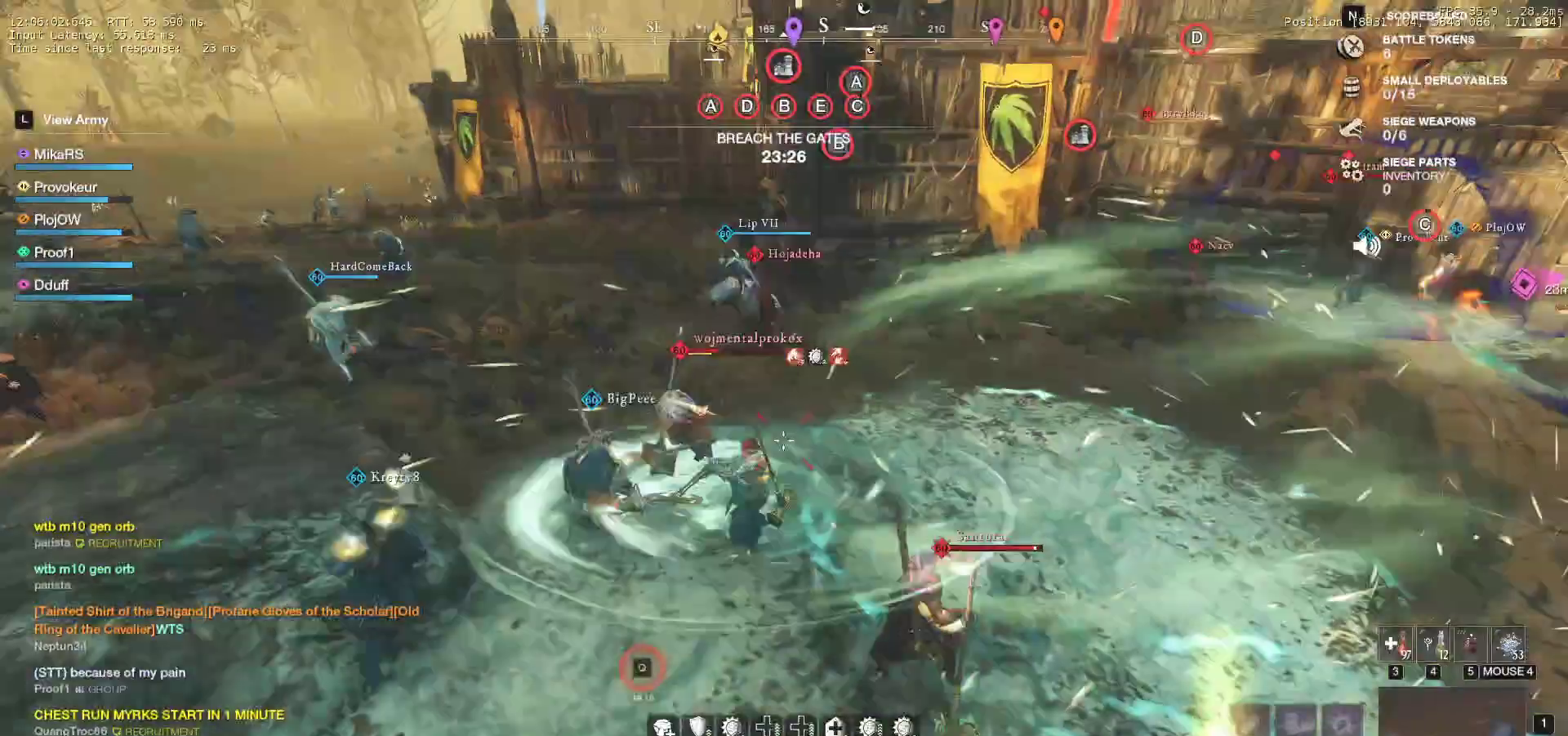
{"keys": ["w"], "mouse": ["left"], "events": [[17, "w", "down"], [33, "q", "down"], [83, "mouse_left", "up"], [83, "q", "up"], [133, "mouse_left", "down"], [233, "mouse_left", "up"], [300, "mouse_left", "down"], [333, "mouse_wheel", "down"], [383, "mouse_wheel", "up"], [417, "mouse_left", "up"], [483, "mouse_left", "down"]]}
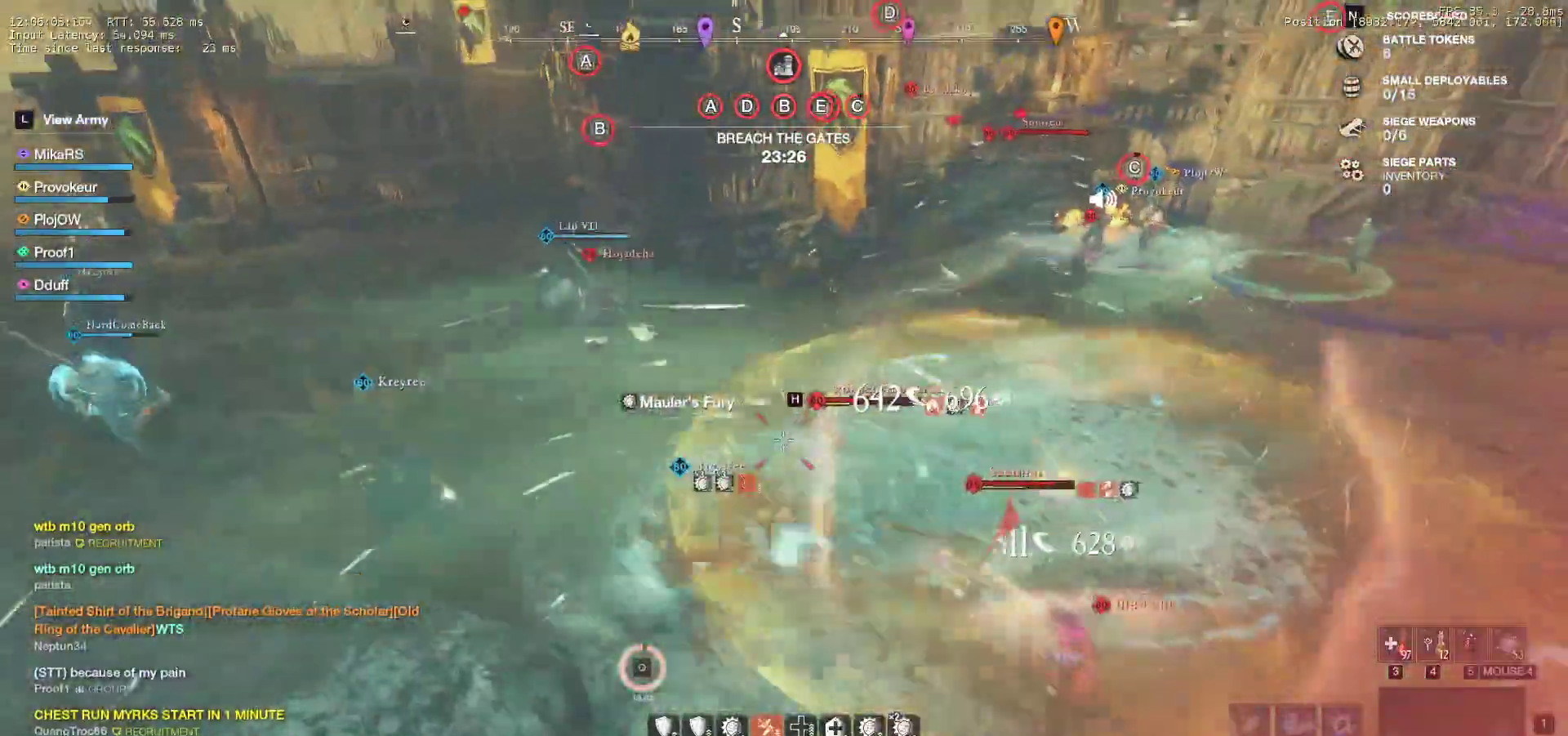
{"keys": ["w"], "mouse": [], "events": [[17, "mouse_left", "up"], [133, "shift", "down"], [200, "mouse_left", "down"], [250, "shift", "up"], [283, "mouse_left", "up"], [367, "mouse_left", "down"], [450, "mouse_left", "up"]]}
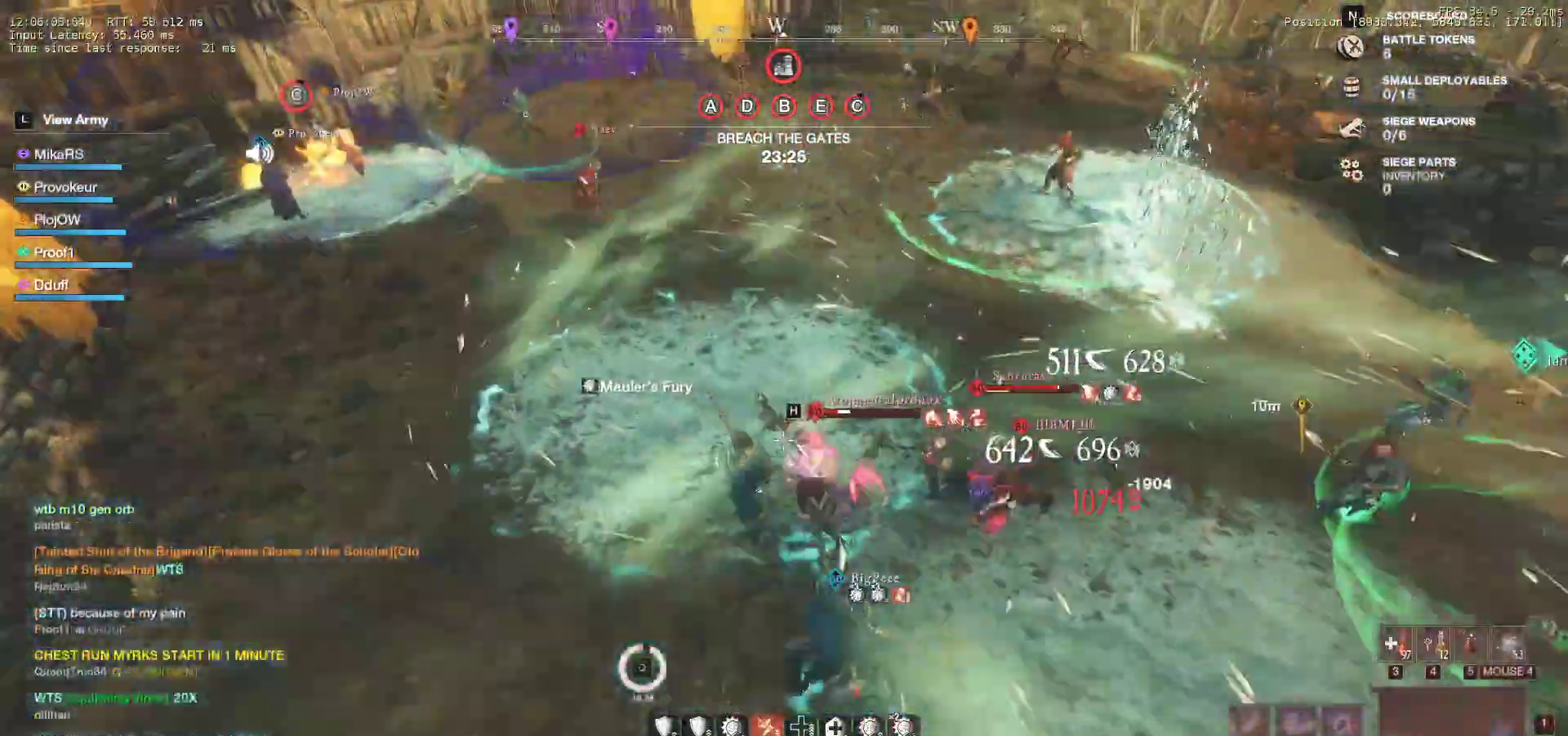
{"keys": ["a", "f", "w"], "mouse": [], "events": [[17, "mouse_left", "down"], [67, "w", "up"], [117, "mouse_left", "up"], [167, "a", "down"], [167, "mouse_left", "down"], [267, "mouse_left", "up"], [317, "w", "down"], [333, "f", "down"], [467, "f", "up"], [500, "f", "down"]]}
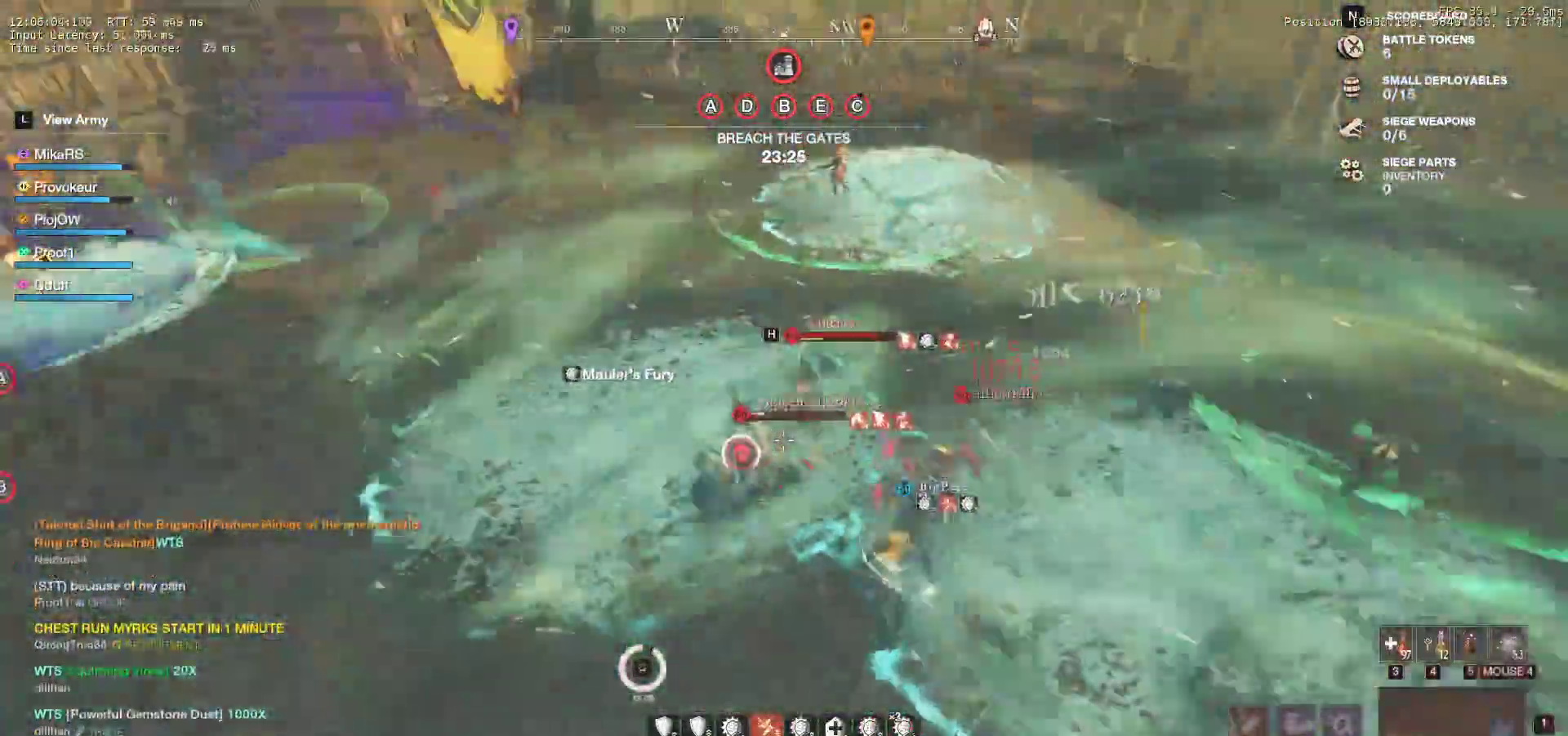
{"keys": ["a", "w"], "mouse": [], "events": [[117, "f", "up"], [150, "f", "down"], [233, "a", "up"], [267, "f", "up"], [383, "a", "down"]]}
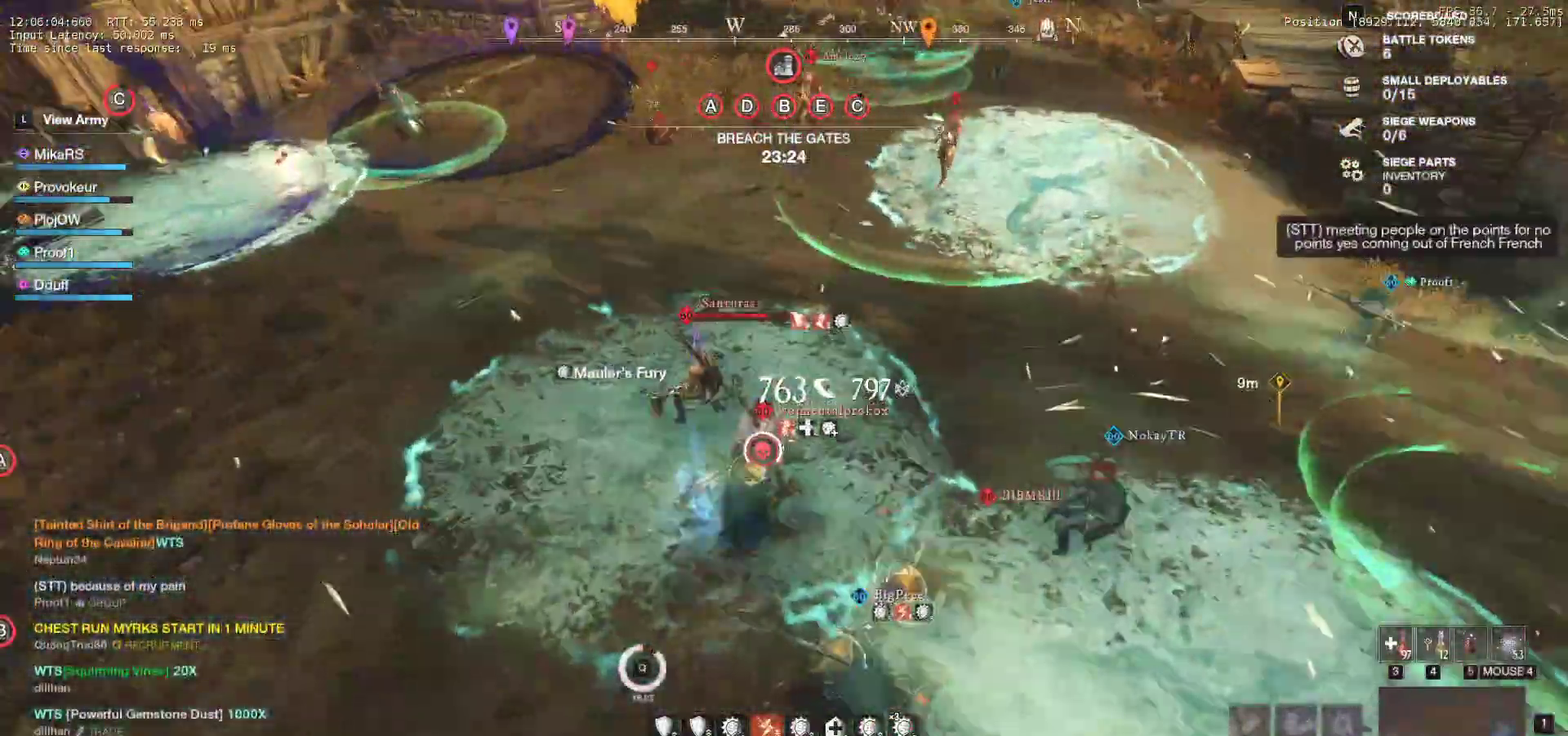
{"keys": ["d", "shift", "w"], "mouse": [], "events": [[83, "a", "up"], [167, "d", "down"], [267, "shift", "down"], [400, "shift", "up"], [450, "shift", "down"]]}
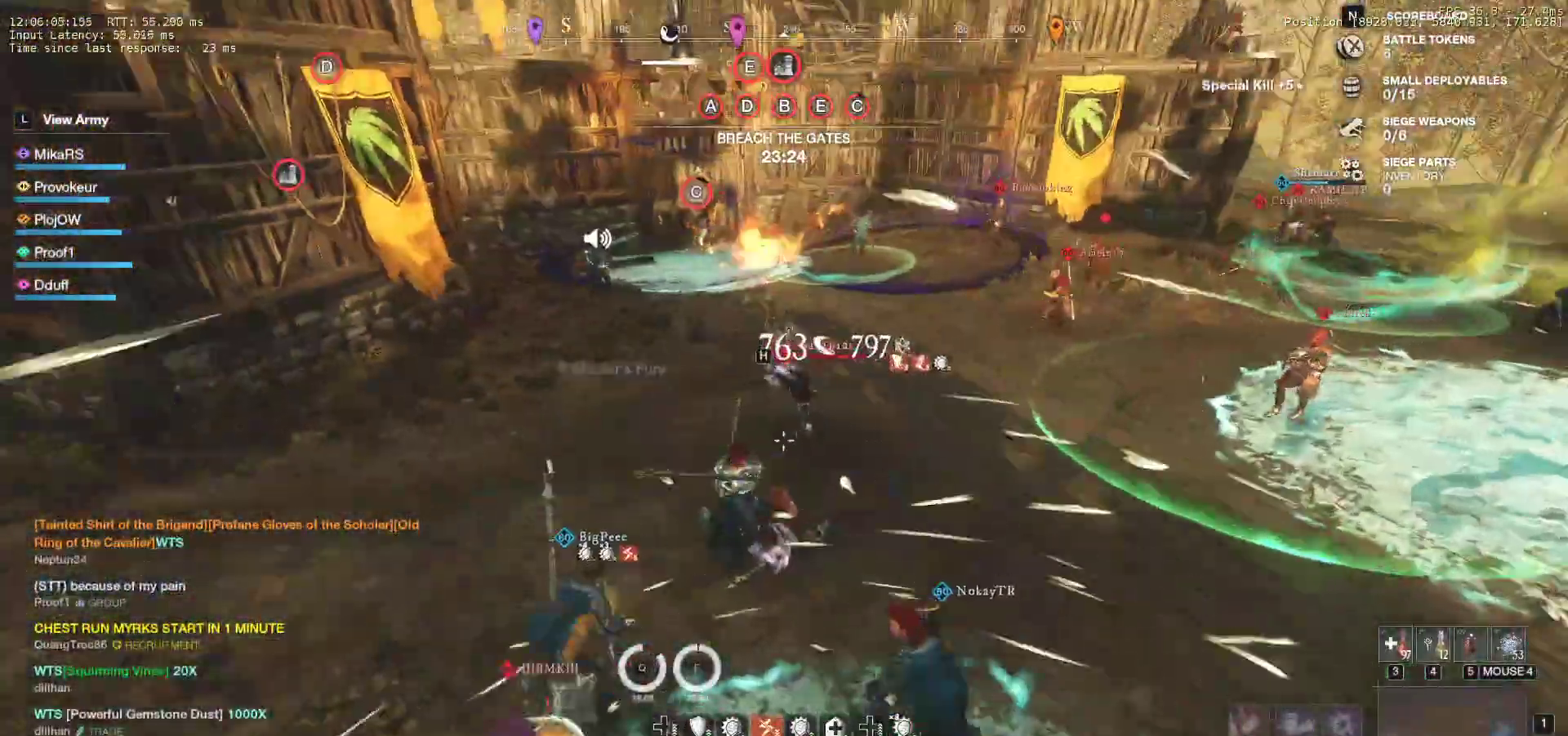
{"keys": ["w"], "mouse": ["left"], "events": [[50, "shift", "up"], [100, "shift", "down"], [217, "shift", "up"], [333, "mouse_left", "down"], [417, "d", "up"], [417, "mouse_left", "up"], [483, "mouse_left", "down"]]}
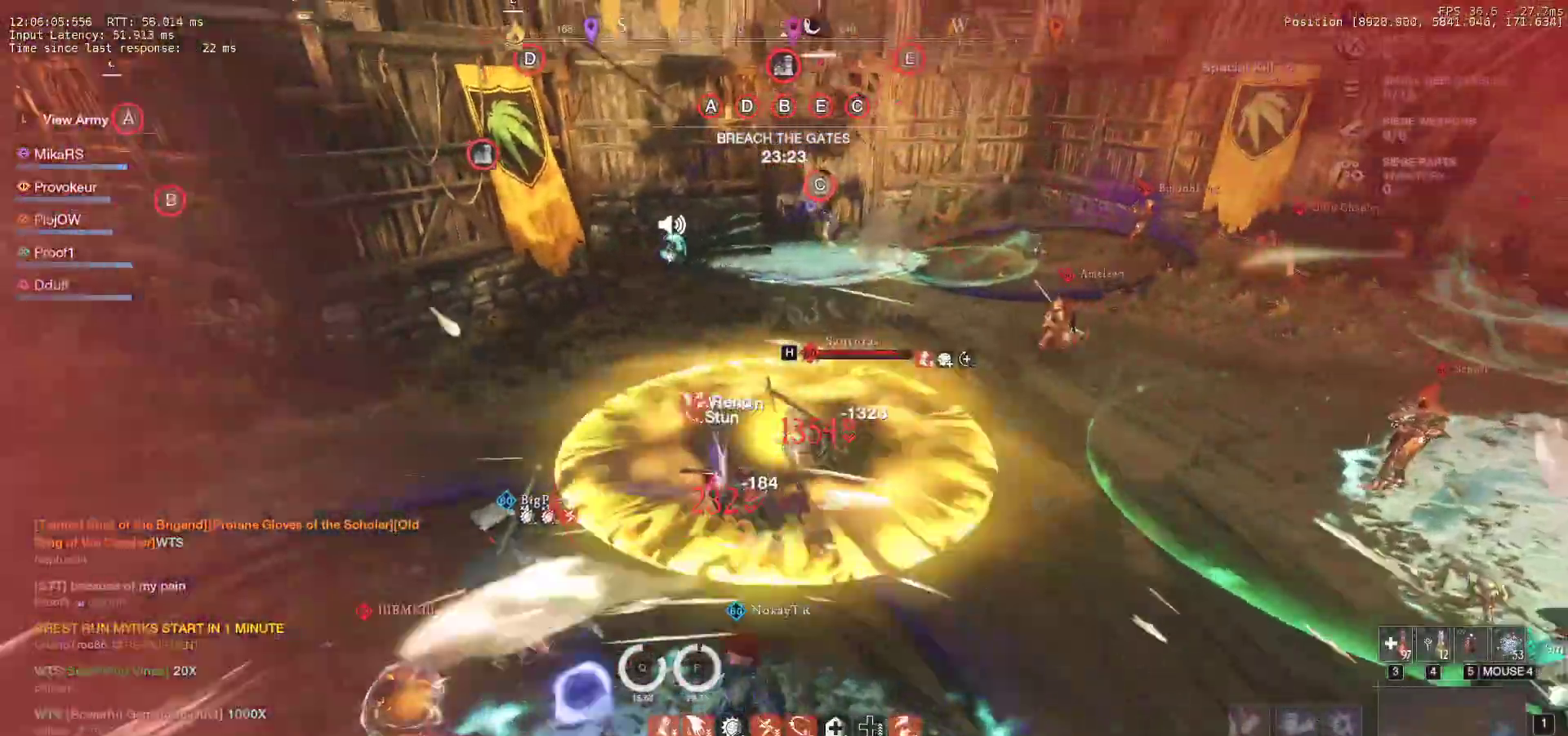
{"keys": ["w"], "mouse": [], "events": [[100, "mouse_left", "up"], [183, "mouse_left", "down"], [267, "mouse_left", "up"], [333, "mouse_left", "down"], [433, "mouse_left", "up"]]}
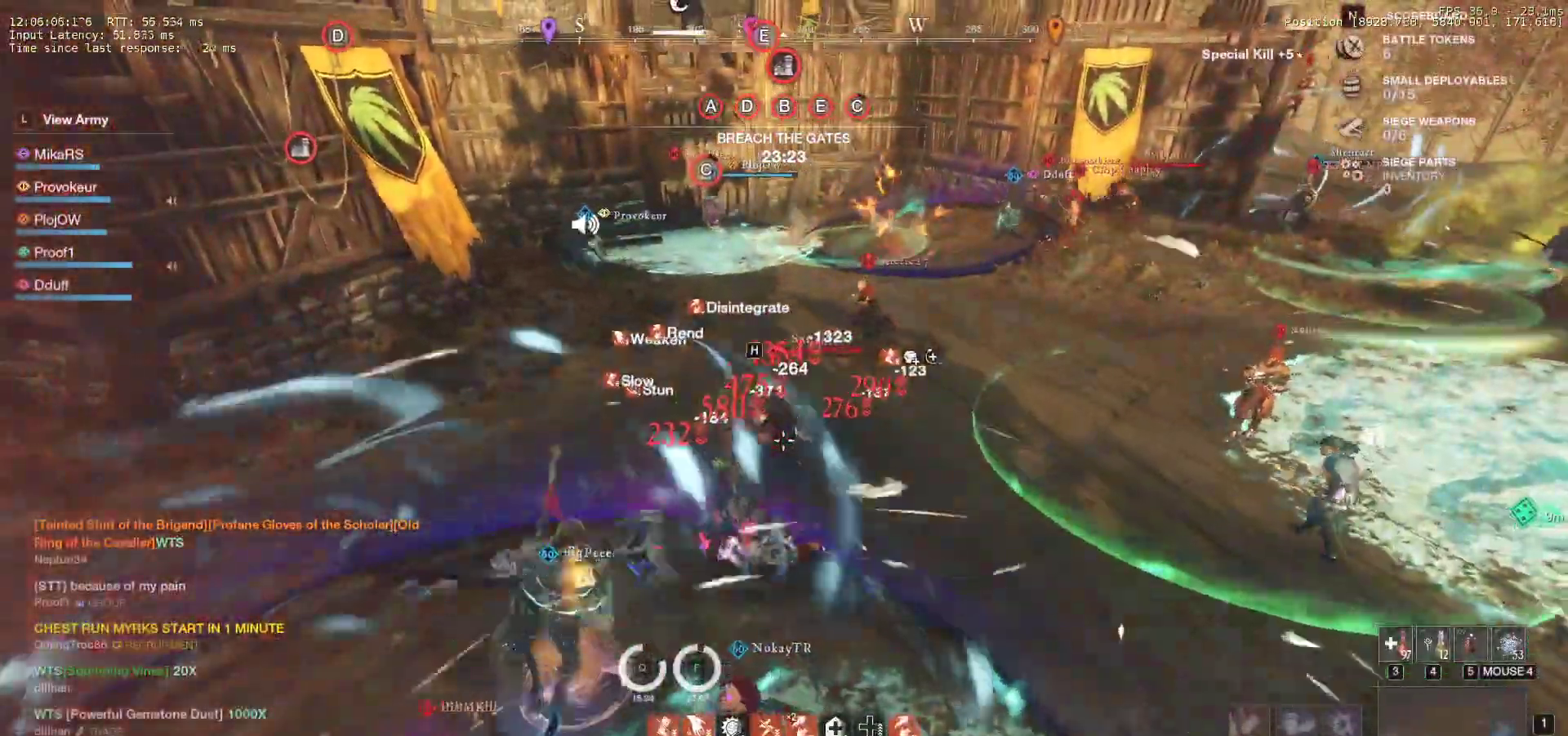
{"keys": ["d", "w"], "mouse": [], "events": [[17, "mouse_left", "down"], [117, "mouse_left", "up"], [200, "mouse_left", "down"], [317, "mouse_left", "up"], [350, "mouse_left", "down"], [483, "d", "down"], [483, "mouse_left", "up"]]}
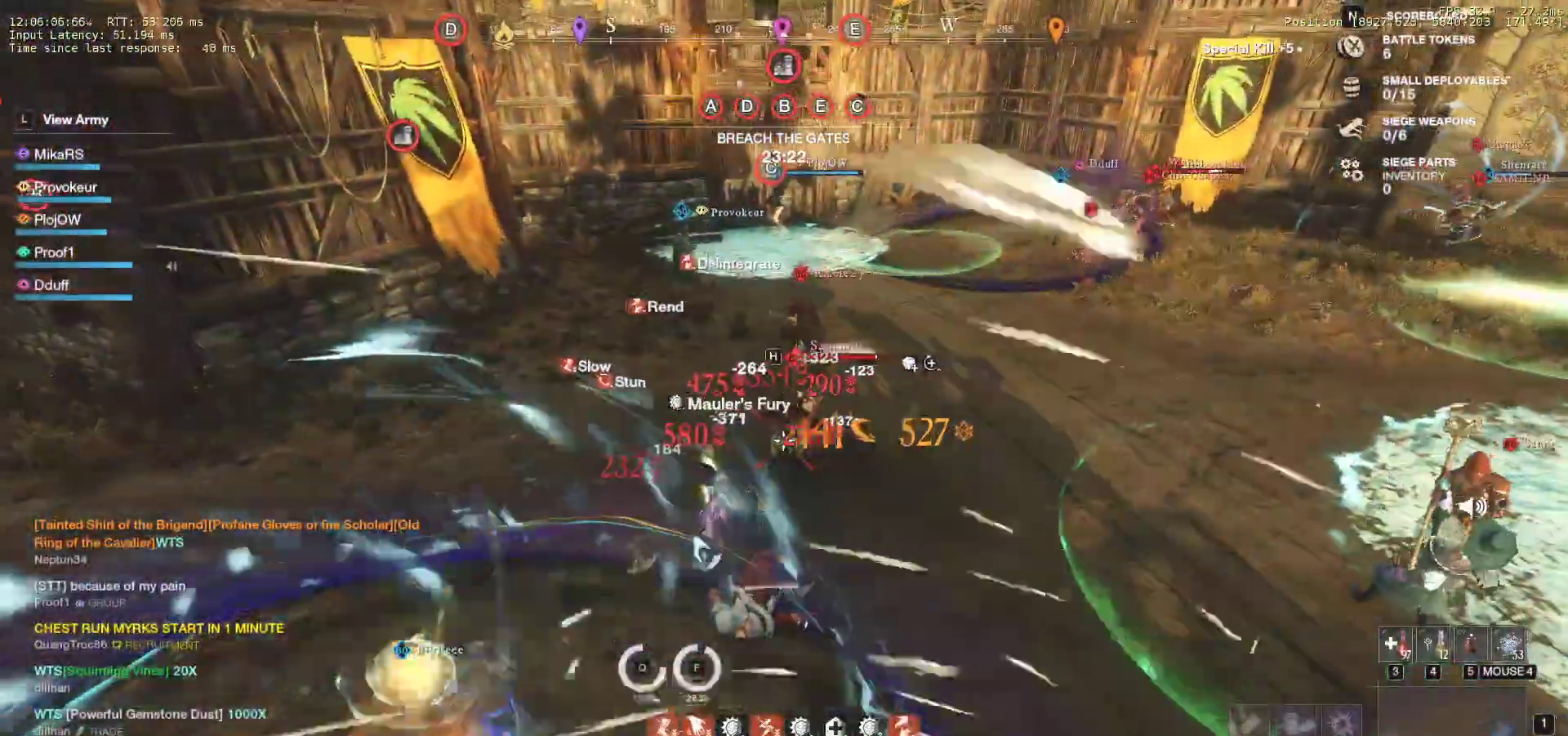
{"keys": ["w"], "mouse": [], "events": [[50, "shift", "down"], [133, "a", "down"], [150, "ctrl", "down"], [233, "a", "up"], [283, "ctrl", "up"], [333, "shift", "up"], [417, "d", "up"]]}
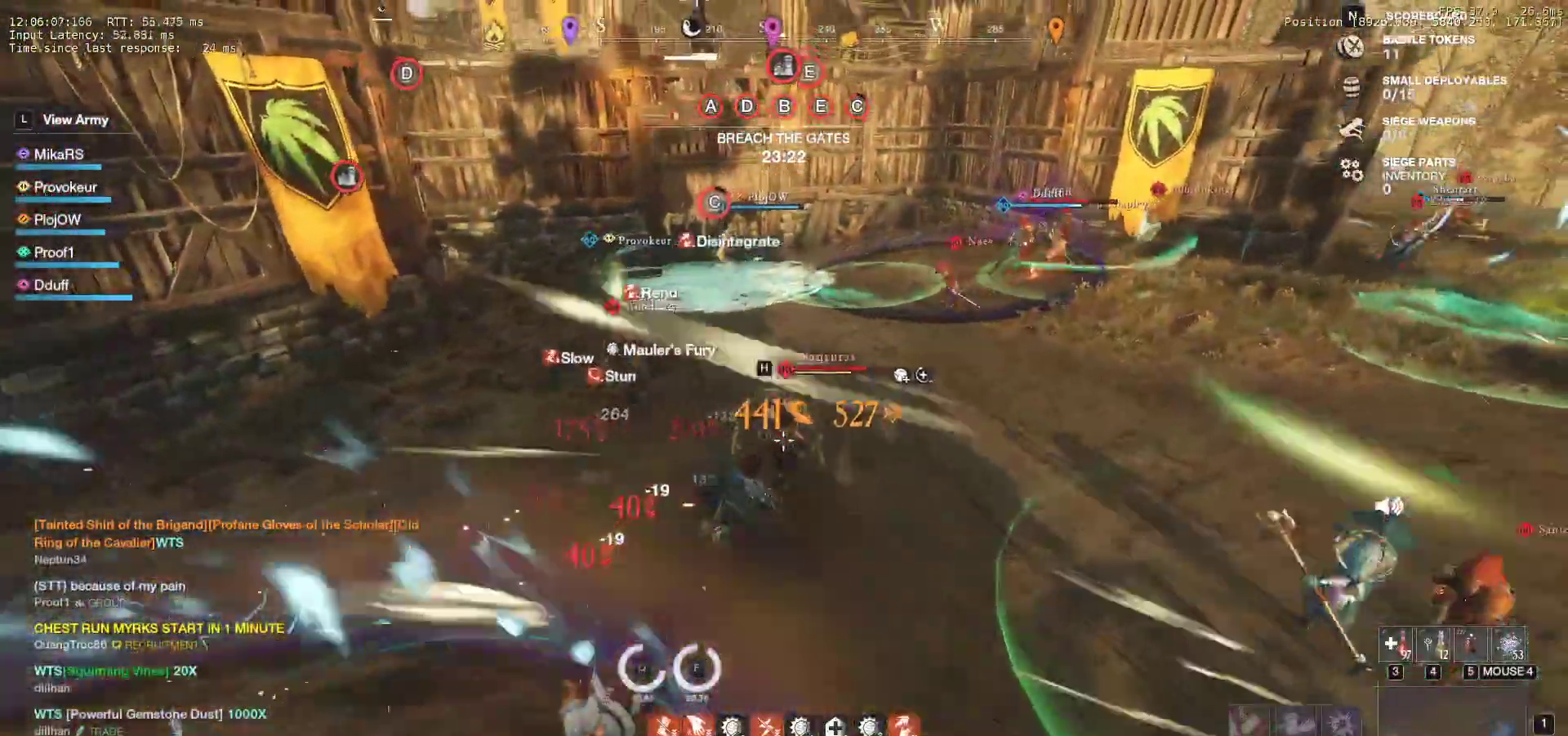
{"keys": ["d", "w"], "mouse": [], "events": [[117, "q", "down"], [267, "q", "up"], [300, "d", "down"]]}
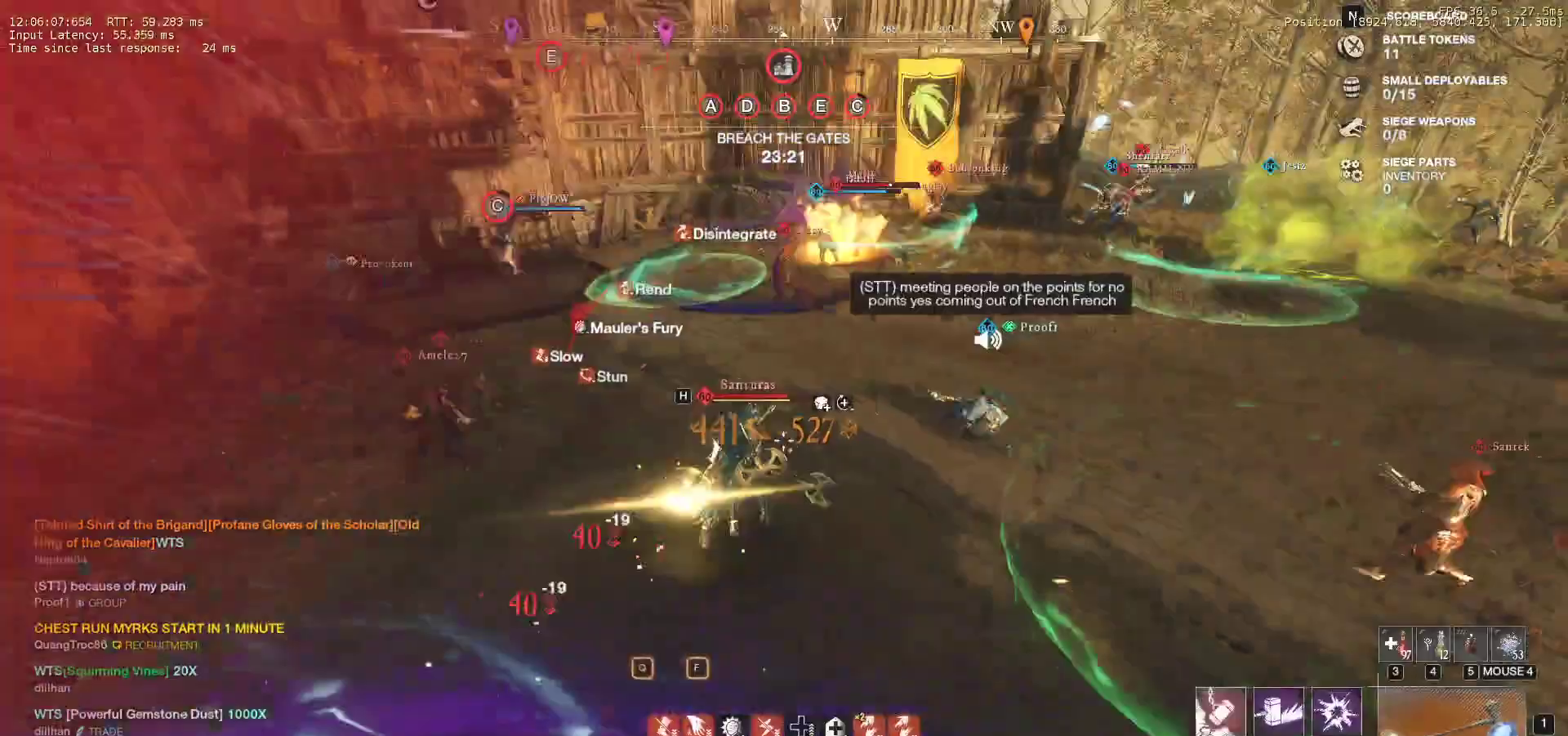
{"keys": ["d", "w"], "mouse": [], "events": [[17, "w", "up"], [83, "s", "down"], [250, "d", "up"], [333, "d", "down"], [417, "s", "up"], [500, "w", "down"]]}
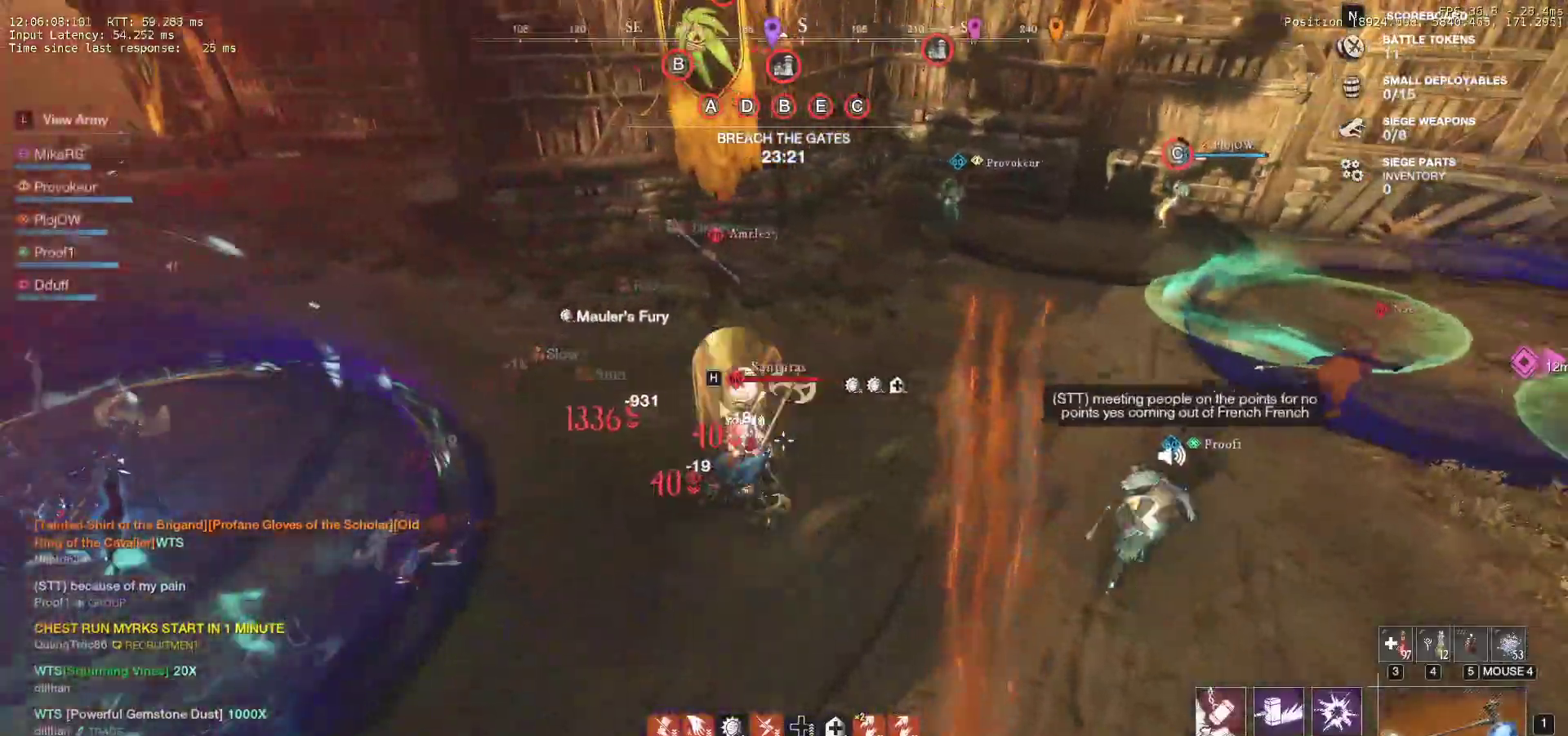
{"keys": ["w"], "mouse": [], "events": [[33, "shift", "down"], [150, "shift", "up"], [217, "shift", "down"], [333, "shift", "up"], [383, "d", "up"]]}
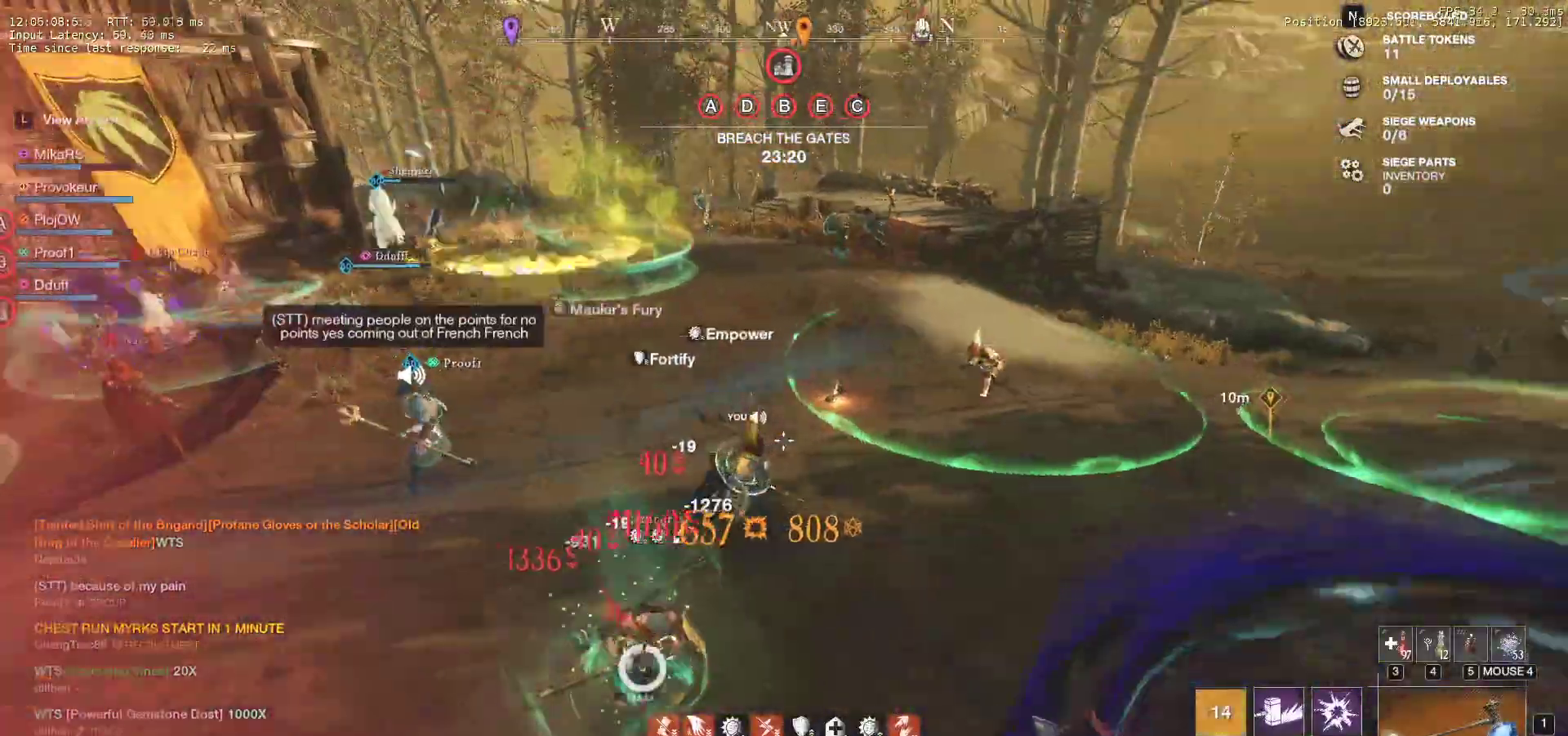
{"keys": ["w"], "mouse": [], "events": []}
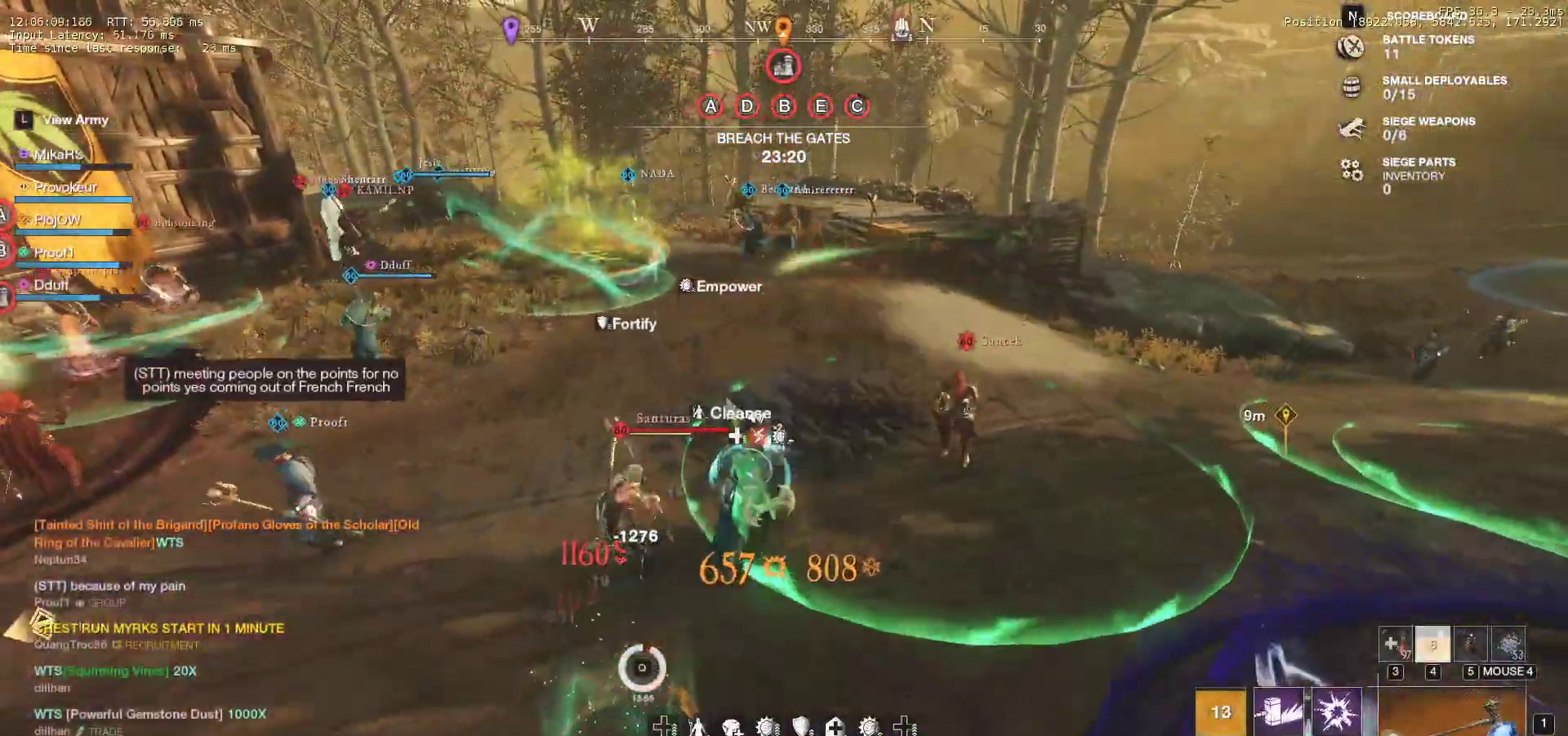
{"keys": ["w"], "mouse": [], "events": []}
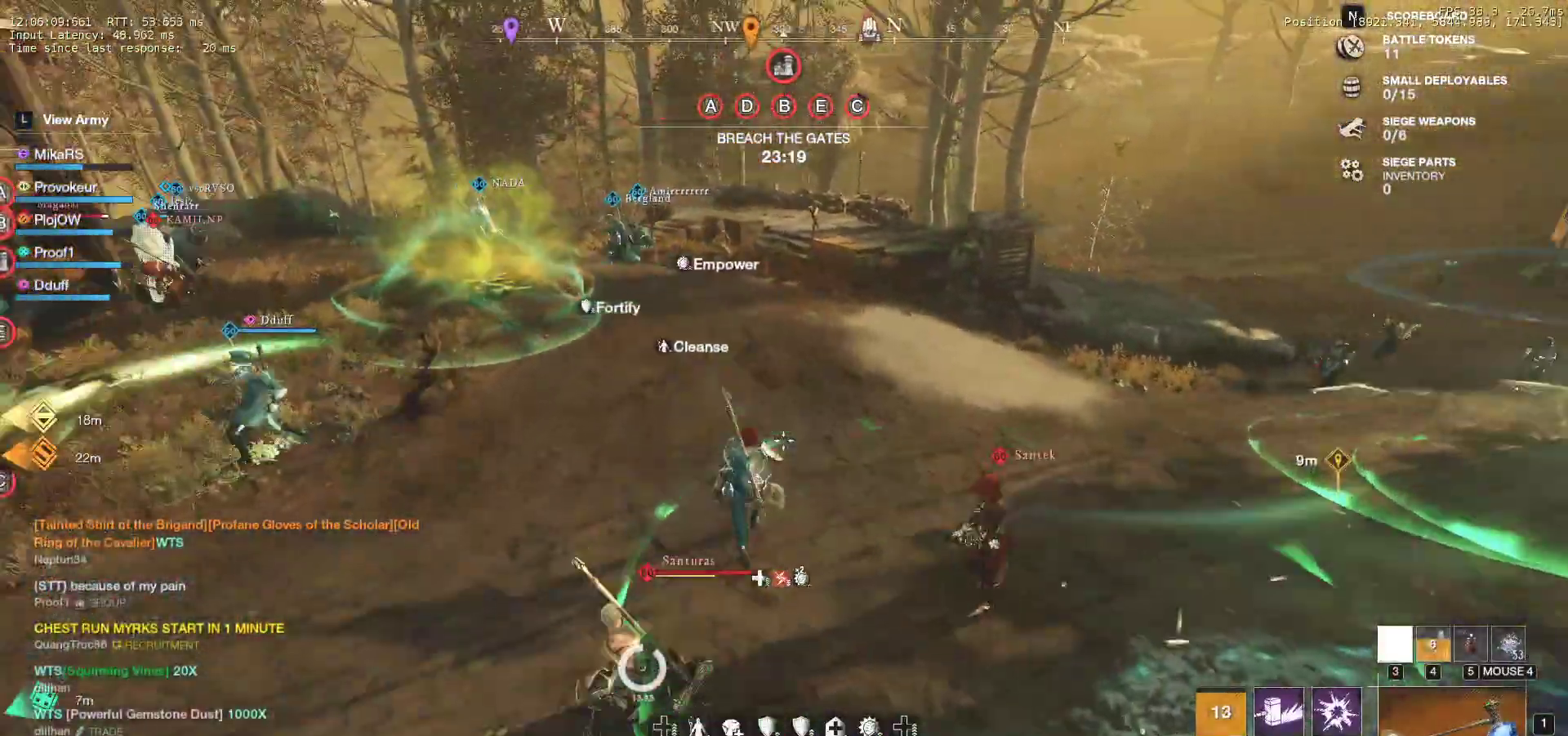
{"keys": ["d", "w"], "mouse": [], "events": [[150, "d", "down"]]}
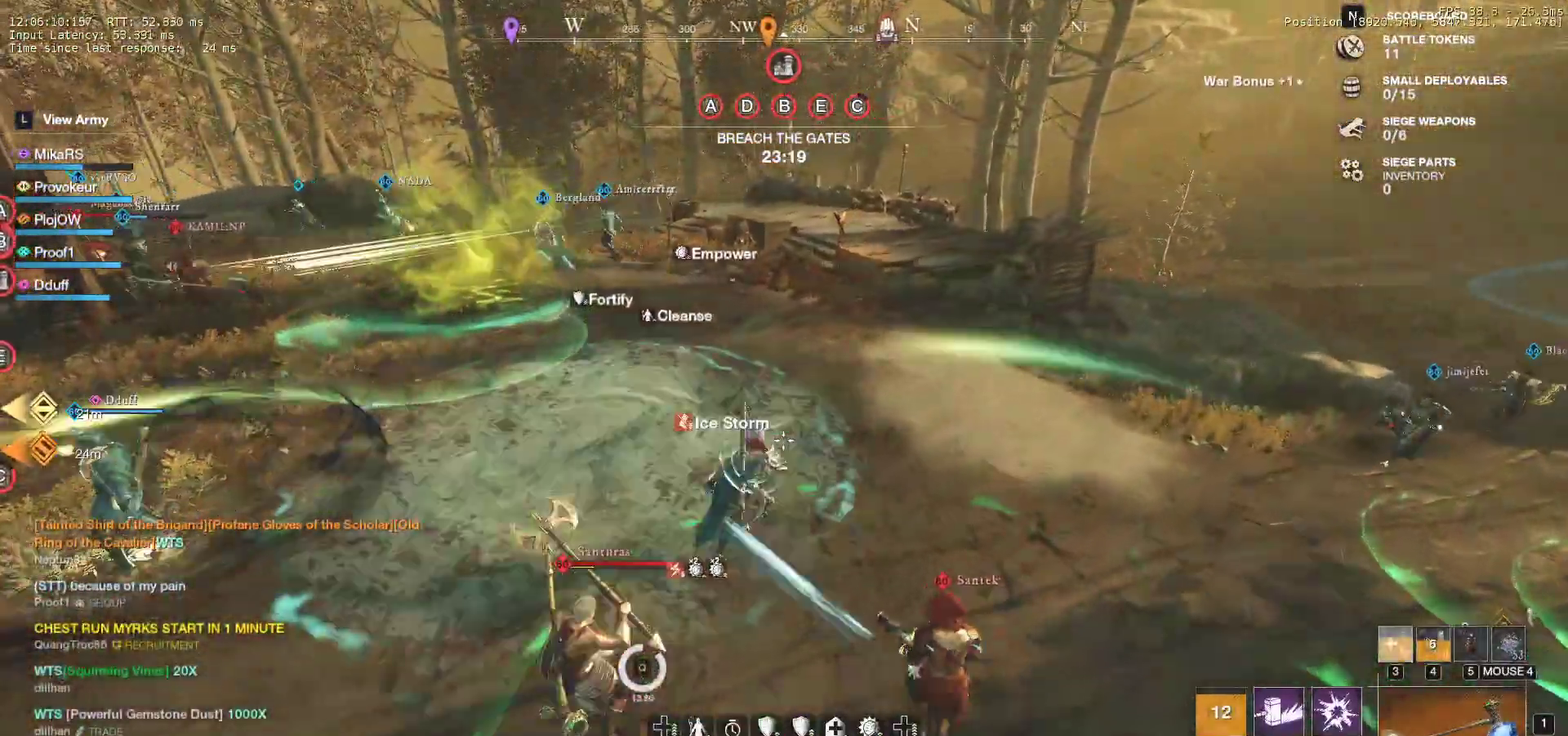
{"keys": ["d", "shift", "w"], "mouse": [], "events": [[100, "shift", "down"], [217, "shift", "up"], [267, "shift", "down"], [383, "shift", "up"], [417, "shift", "down"]]}